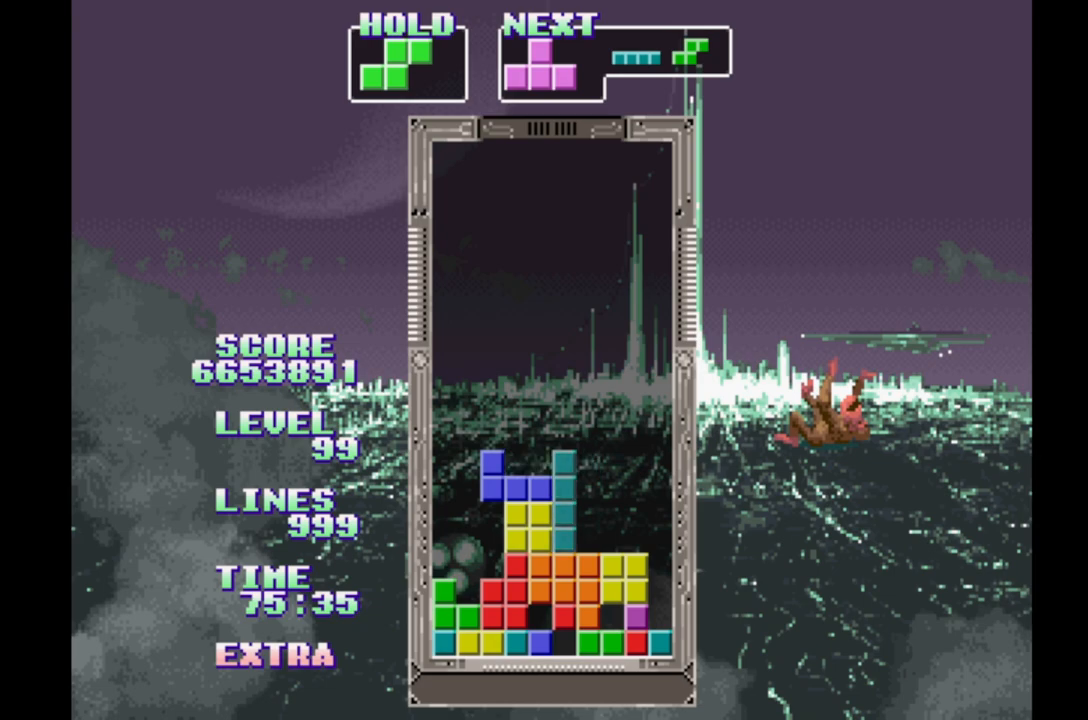
Gameplay with a controller (Xbox layout); each line is a JSON object with the inputs held at the frame after it. "events" lists button and stick changes between this image and that frame as [ms after this image, input, new state], when the widget could be followed in between. Not read: L2 L3 R2 R3 left_stick right_stick.
{"buttons": ["B"], "events": [[50, "B", "up"], [117, "B", "down"], [200, "B", "up"], [300, "B", "down"], [383, "B", "up"], [467, "B", "down"]]}
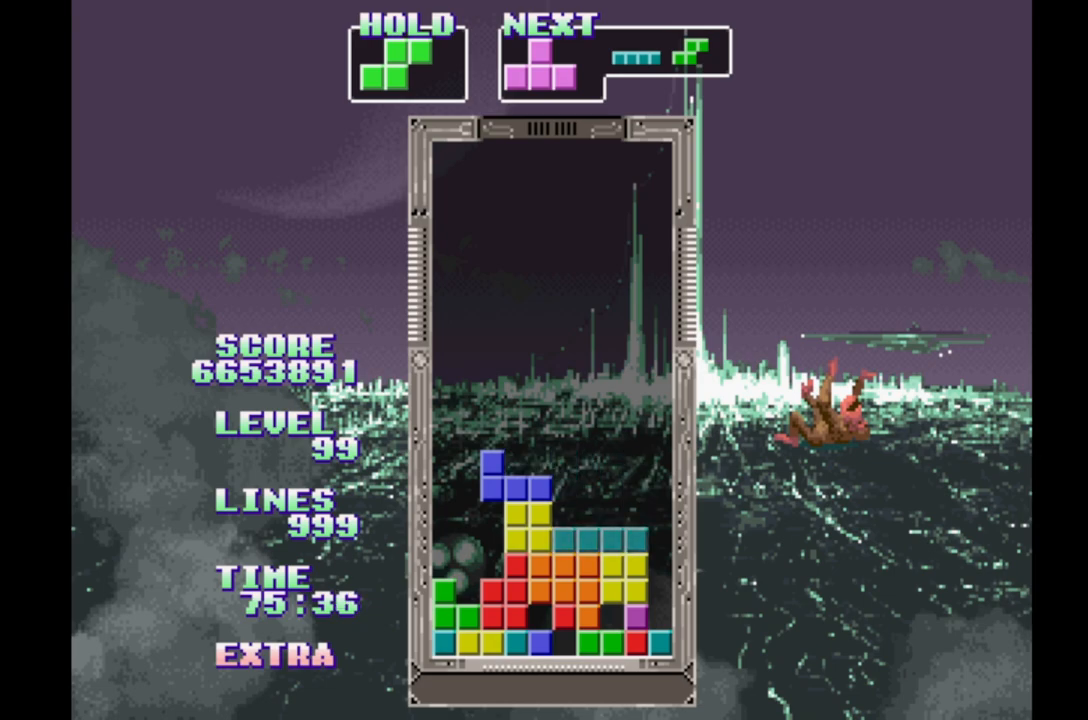
{"buttons": [], "events": [[67, "B", "up"], [150, "B", "down"], [267, "B", "up"], [333, "B", "down"], [467, "B", "up"]]}
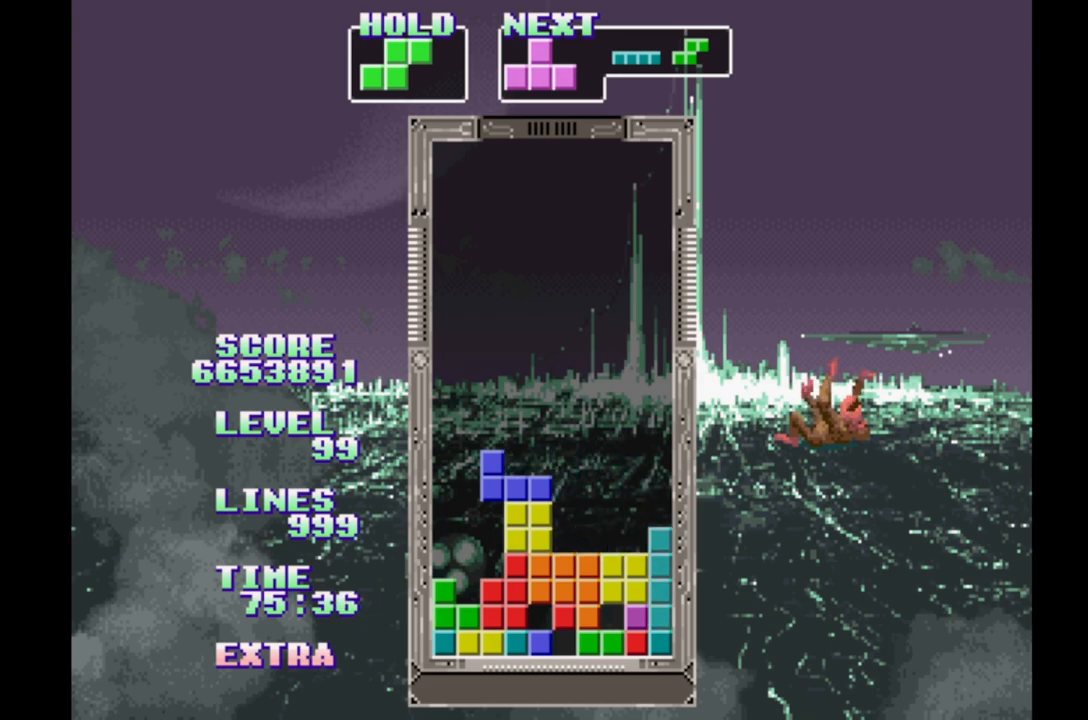
{"buttons": ["DPAD_RIGHT"], "events": [[50, "B", "down"], [83, "DPAD_RIGHT", "down"], [117, "B", "up"], [233, "B", "down"], [267, "B", "up"], [400, "B", "down"], [450, "B", "up"]]}
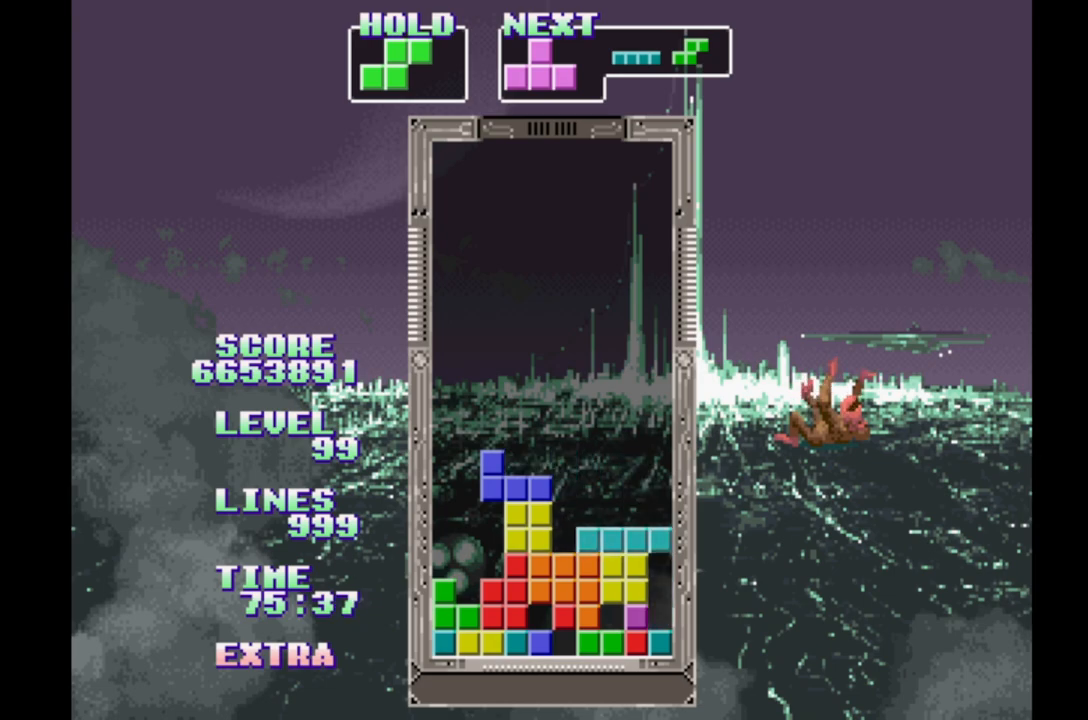
{"buttons": [], "events": [[50, "B", "down"], [133, "B", "up"], [283, "DPAD_RIGHT", "up"]]}
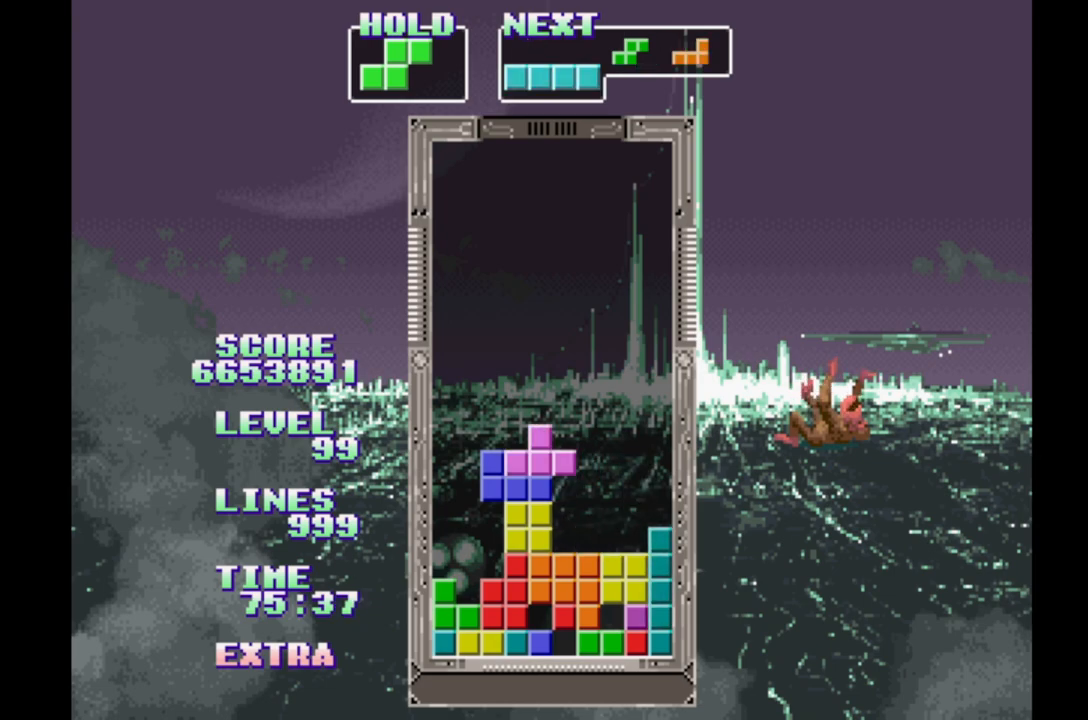
{"buttons": ["DPAD_RIGHT"], "events": [[150, "DPAD_RIGHT", "down"]]}
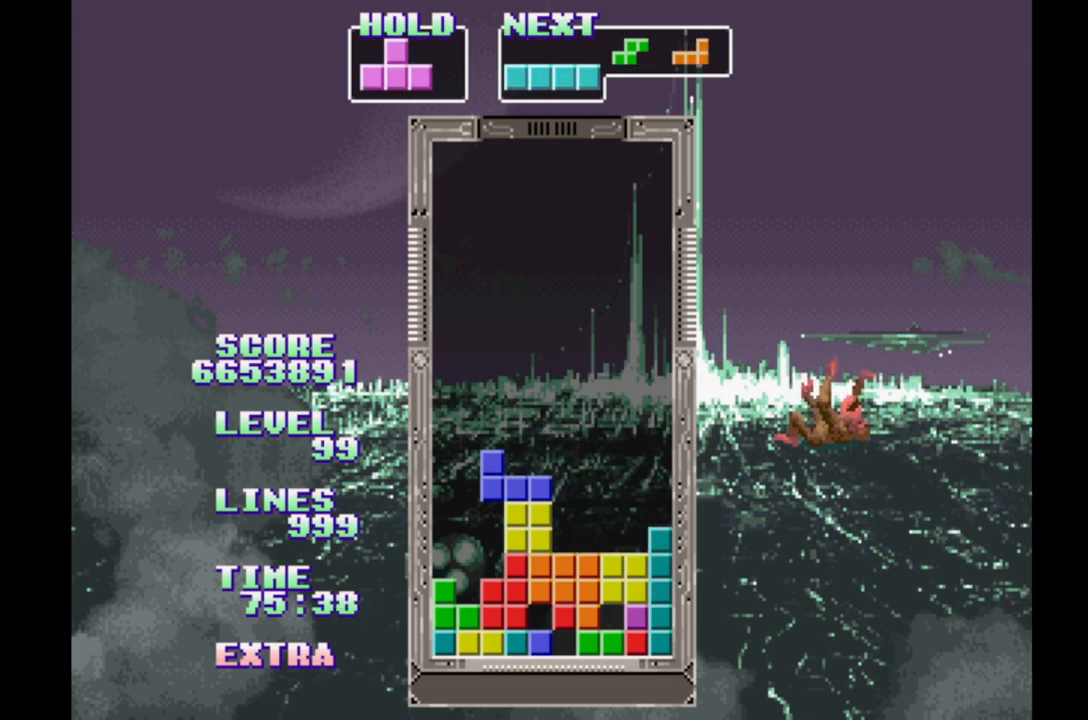
{"buttons": [], "events": [[333, "DPAD_RIGHT", "up"]]}
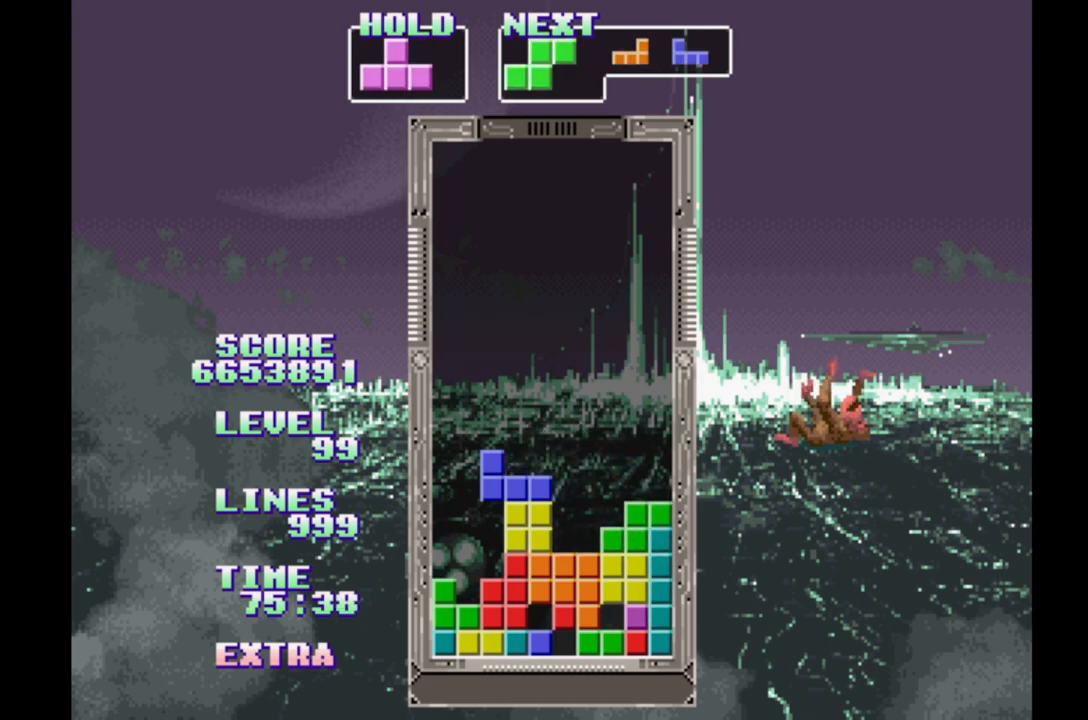
{"buttons": ["DPAD_RIGHT"], "events": [[83, "DPAD_RIGHT", "down"]]}
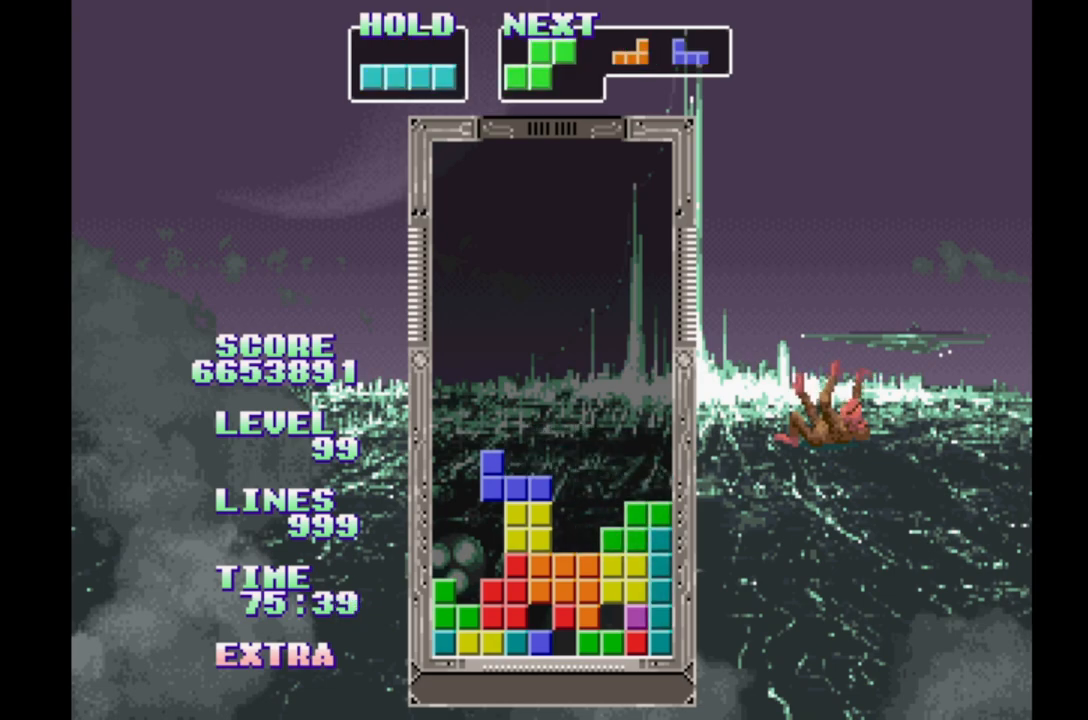
{"buttons": [], "events": [[17, "B", "down"], [133, "B", "up"], [183, "DPAD_RIGHT", "up"], [250, "DPAD_LEFT", "down"], [333, "DPAD_LEFT", "up"]]}
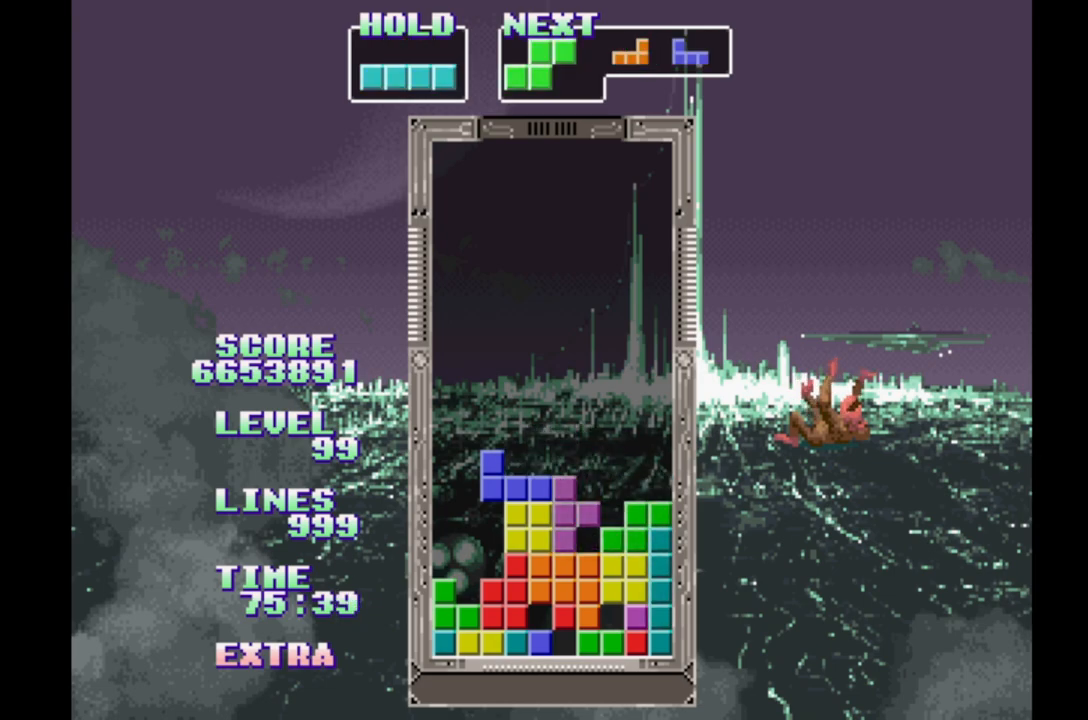
{"buttons": ["B"], "events": [[283, "B", "down"], [383, "B", "up"], [450, "B", "down"]]}
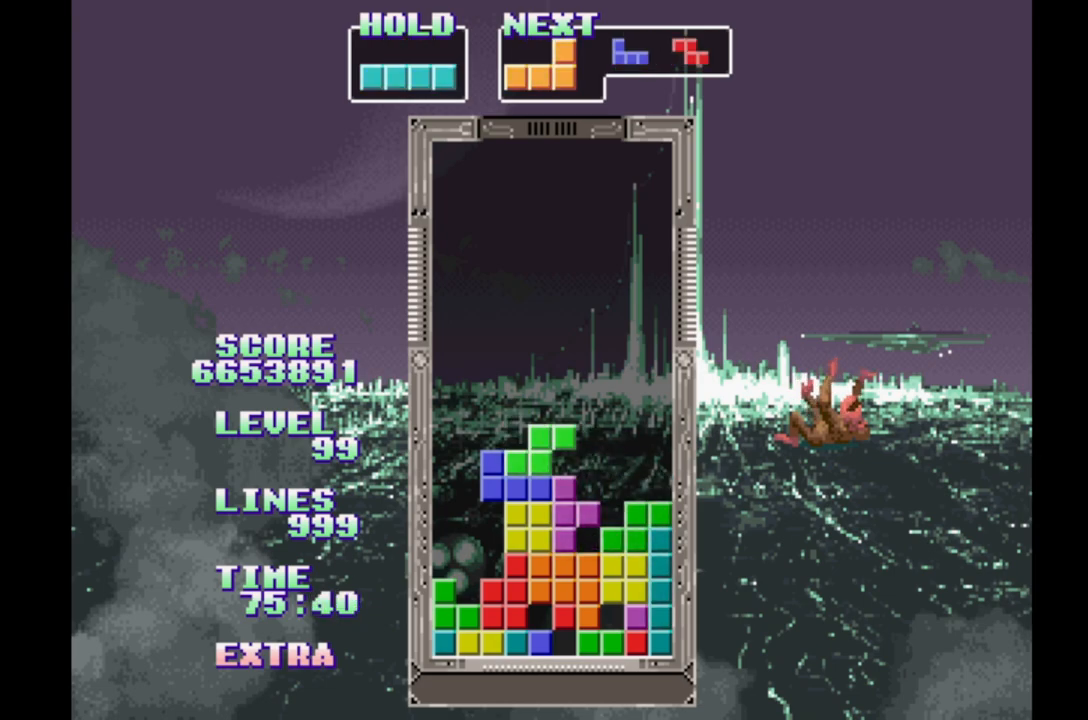
{"buttons": ["DPAD_RIGHT"], "events": [[33, "B", "up"], [133, "B", "down"], [217, "B", "up"], [300, "B", "down"], [333, "DPAD_RIGHT", "down"], [383, "B", "up"]]}